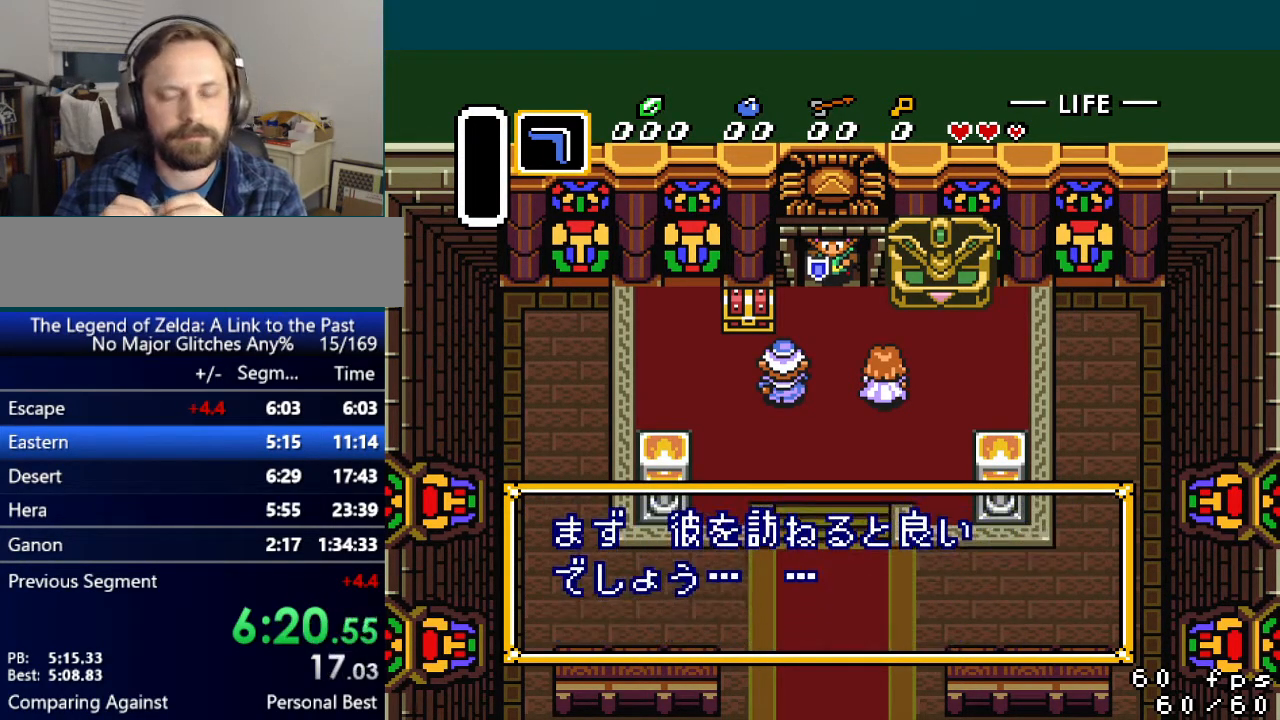
Gameplay with a controller (Nintendo layout); each line is a JSON object with the inputs held at the frame after it. "events" lists button and stick changes between this image and that frame as [ms after this image, input, new state], when the widget could be followed in between. Not read: L3 R3.
{"buttons": ["X", "Y"], "events": [[83, "A", "down"], [83, "B", "up"], [83, "Y", "down"], [116, "X", "up"], [166, "B", "down"], [183, "X", "down"], [183, "Y", "up"], [216, "A", "up"], [250, "B", "up"], [283, "Y", "down"], [300, "A", "down"], [333, "X", "up"], [367, "B", "down"], [383, "Y", "up"], [417, "X", "down"], [450, "A", "up"], [450, "B", "up"], [467, "Y", "down"]]}
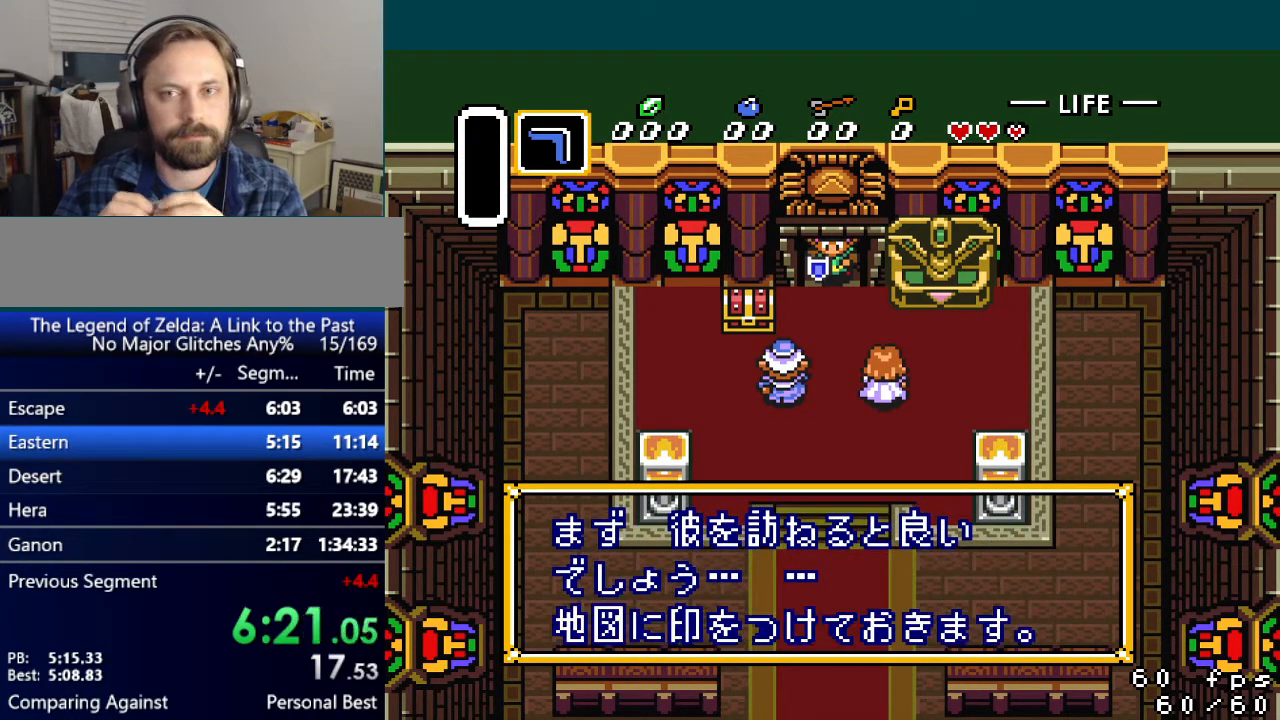
{"buttons": ["B", "X", "Y"], "events": [[33, "A", "down"], [33, "B", "down"], [67, "Y", "up"], [150, "B", "up"], [200, "A", "up"], [217, "Y", "down"], [267, "B", "down"], [284, "Y", "up"], [300, "A", "down"], [317, "X", "up"], [367, "B", "up"], [401, "X", "down"], [401, "Y", "down"], [434, "A", "up"], [484, "B", "down"]]}
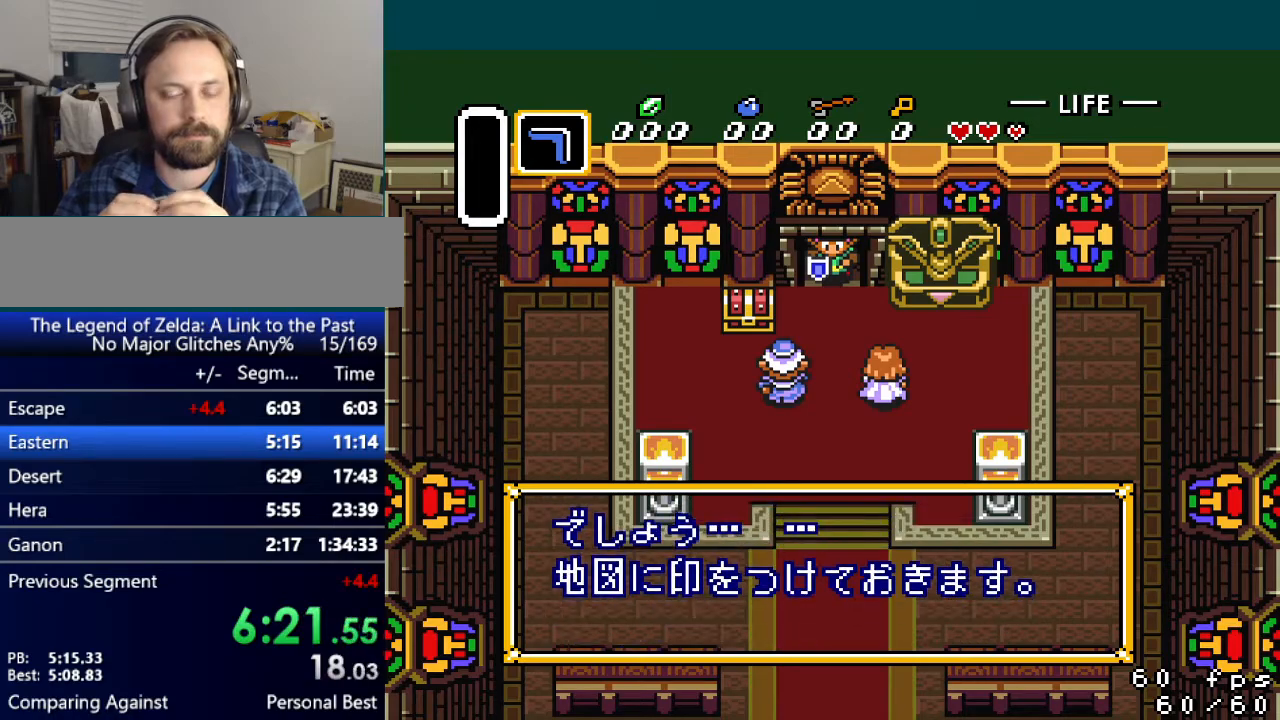
{"buttons": ["A", "X", "Y"], "events": [[16, "A", "down"], [16, "Y", "up"], [66, "B", "up"], [66, "X", "up"], [66, "Y", "down"], [133, "X", "down"], [150, "A", "up"], [166, "B", "down"], [200, "Y", "up"], [250, "A", "down"], [250, "B", "up"], [283, "Y", "down"], [317, "X", "up"], [333, "B", "down"], [367, "Y", "up"], [383, "A", "up"], [383, "X", "down"], [467, "A", "down"], [467, "B", "up"], [467, "Y", "down"]]}
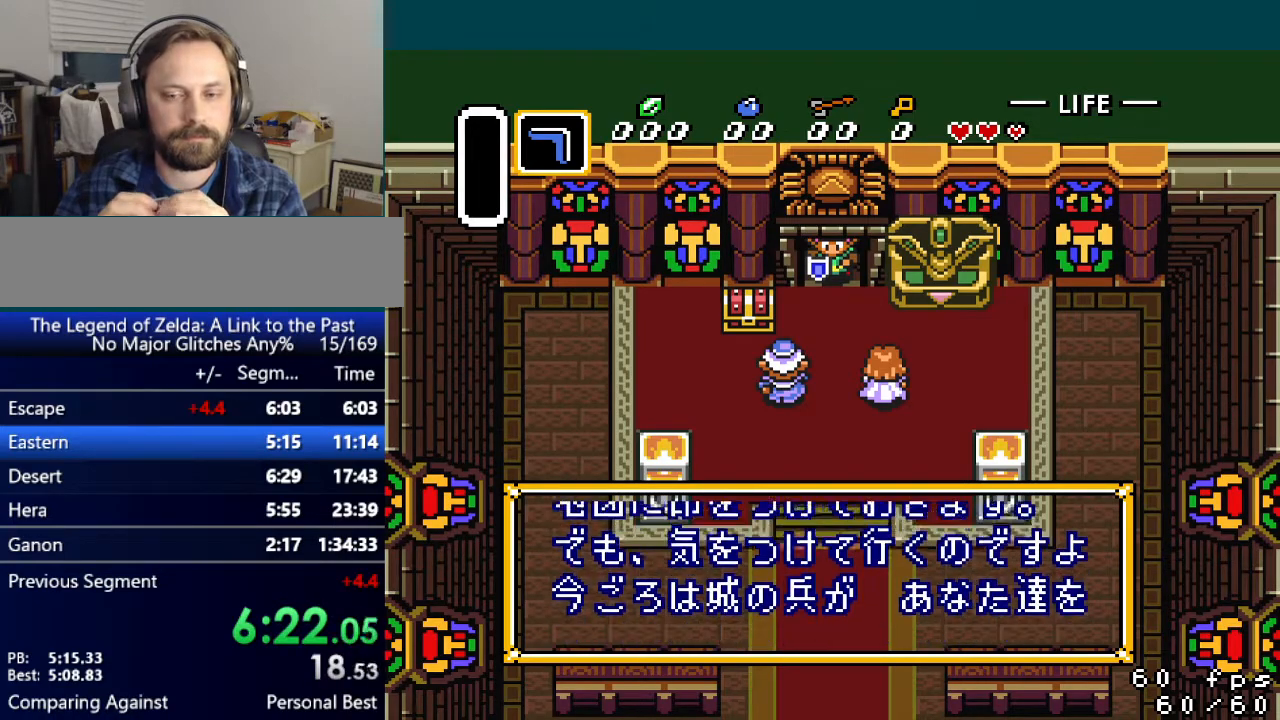
{"buttons": ["A", "B", "X"], "events": [[17, "X", "up"], [50, "B", "down"], [50, "Y", "up"], [100, "A", "up"], [100, "X", "down"], [134, "B", "up"], [134, "Y", "down"], [184, "A", "down"], [217, "X", "up"], [250, "B", "down"], [250, "Y", "up"], [284, "X", "down"], [334, "A", "up"], [334, "B", "up"], [334, "Y", "down"], [417, "A", "down"], [417, "B", "down"], [417, "X", "up"], [434, "Y", "up"], [501, "X", "down"]]}
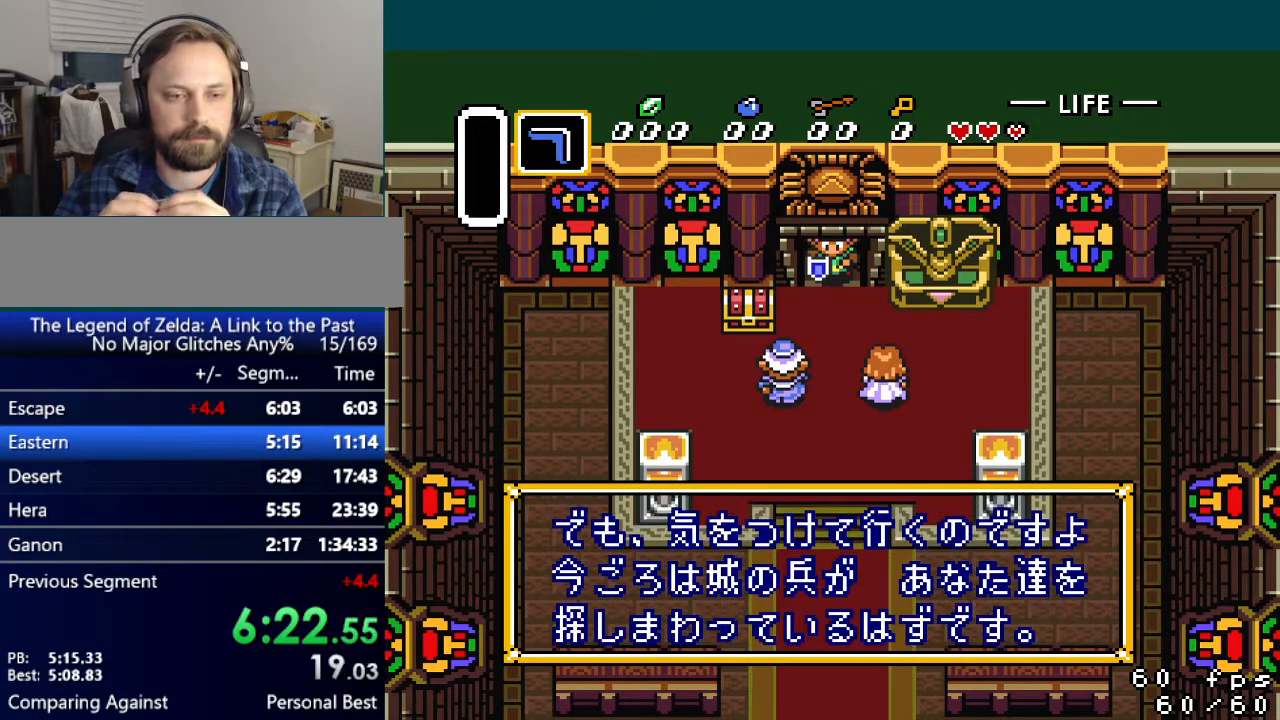
{"buttons": ["X", "Y"], "events": [[16, "A", "up"], [33, "Y", "down"], [50, "B", "up"], [100, "A", "down"], [116, "B", "down"], [116, "X", "up"], [116, "Y", "up"], [216, "B", "up"], [216, "X", "down"], [216, "Y", "down"], [233, "A", "up"], [317, "B", "down"], [333, "A", "down"], [333, "Y", "up"], [433, "B", "up"], [433, "Y", "down"], [467, "A", "up"]]}
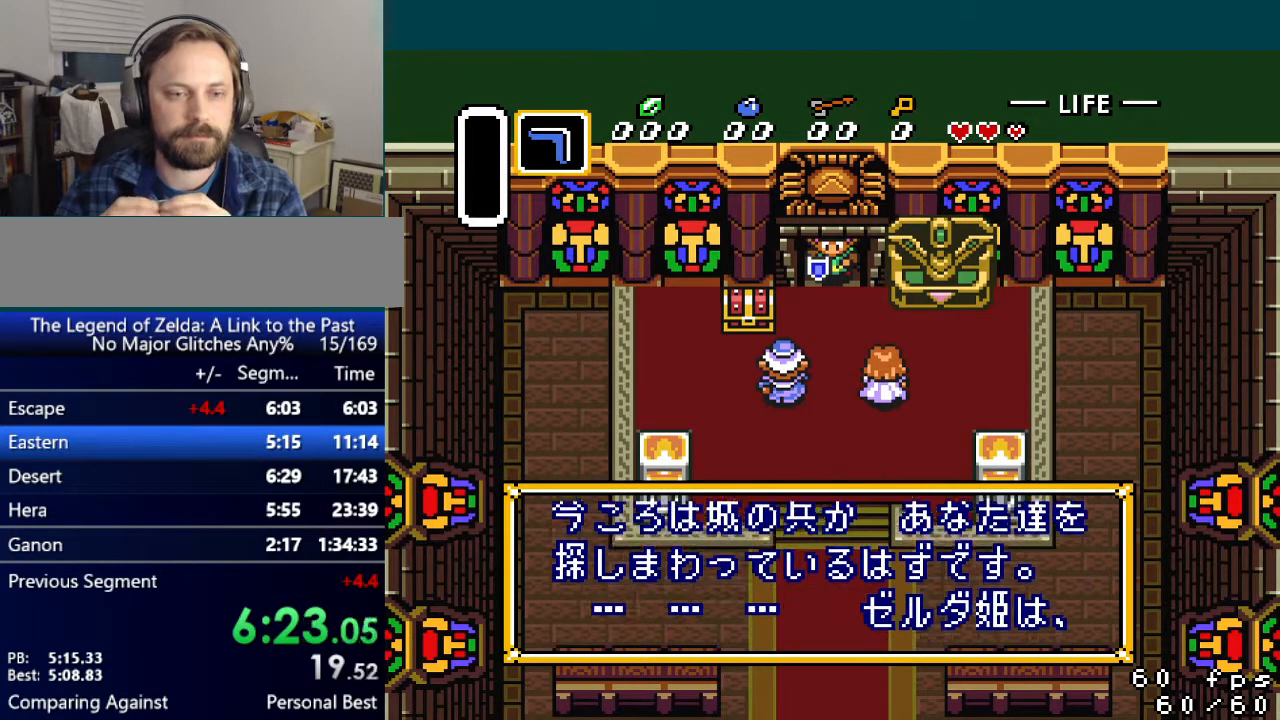
{"buttons": ["A"], "events": [[33, "A", "down"], [33, "B", "down"], [33, "Y", "up"], [50, "X", "up"], [134, "B", "up"], [134, "Y", "down"], [150, "X", "down"], [167, "A", "up"], [200, "B", "down"], [234, "Y", "up"], [267, "A", "down"], [284, "X", "up"], [317, "B", "up"], [317, "Y", "down"], [367, "X", "down"], [384, "A", "up"], [401, "B", "down"], [417, "Y", "up"], [467, "A", "down"], [484, "X", "up"], [501, "B", "up"]]}
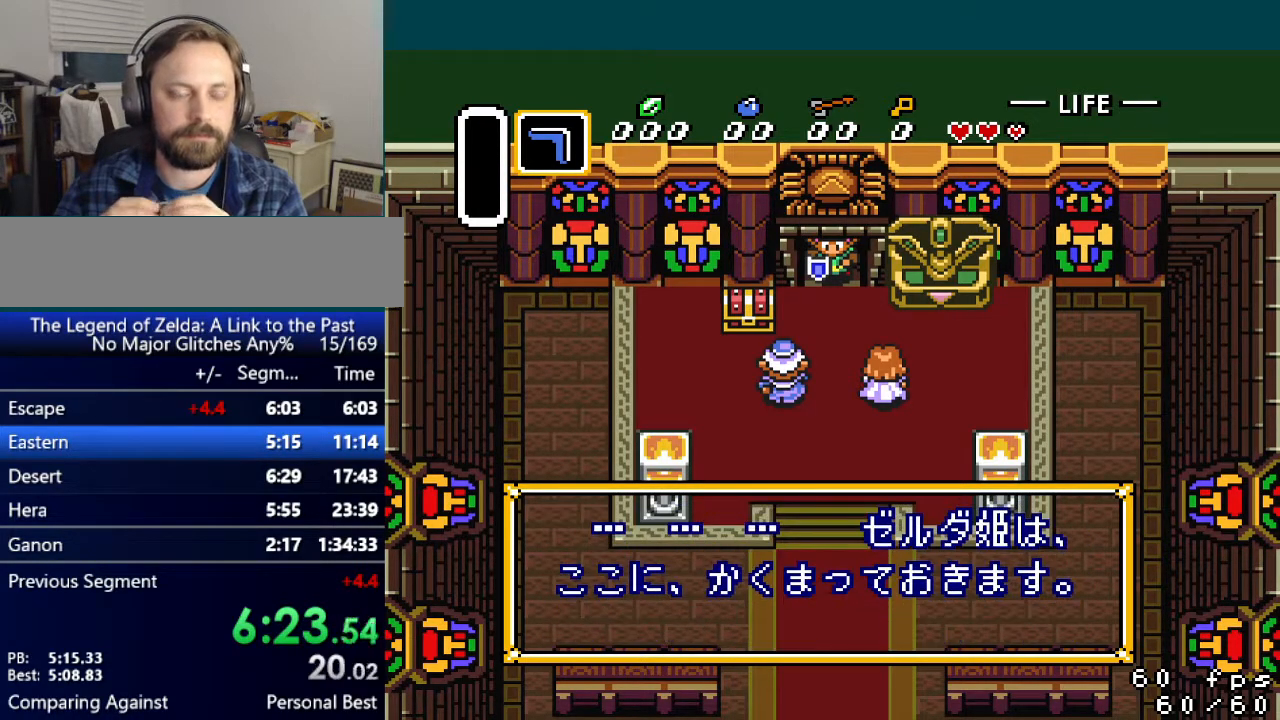
{"buttons": ["B", "X"], "events": [[16, "Y", "down"], [66, "B", "down"], [66, "X", "down"], [83, "A", "up"], [100, "Y", "up"], [183, "A", "down"], [183, "B", "up"], [183, "Y", "down"], [216, "X", "up"], [267, "B", "down"], [283, "A", "up"], [283, "X", "down"], [283, "Y", "up"], [367, "Y", "down"], [400, "A", "down"], [400, "B", "up"], [400, "X", "up"], [467, "Y", "up"], [483, "B", "down"], [483, "X", "down"], [500, "A", "up"]]}
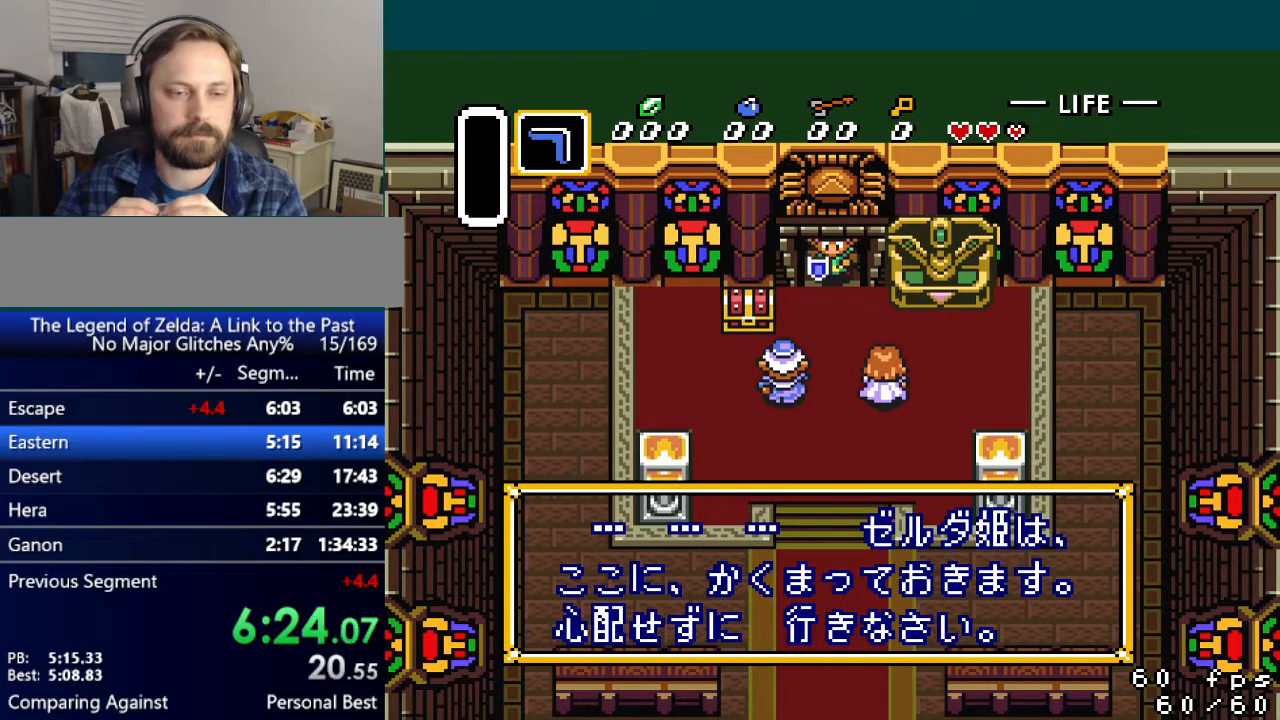
{"buttons": ["B", "X", "Y"], "events": [[67, "Y", "down"], [84, "A", "down"], [84, "B", "up"], [134, "B", "down"], [134, "X", "up"], [134, "Y", "up"], [184, "X", "down"], [217, "A", "up"], [234, "B", "up"], [250, "Y", "down"], [300, "A", "down"], [334, "B", "down"], [334, "X", "up"], [350, "Y", "up"], [417, "B", "up"], [417, "X", "down"], [434, "A", "up"], [434, "Y", "down"], [484, "B", "down"]]}
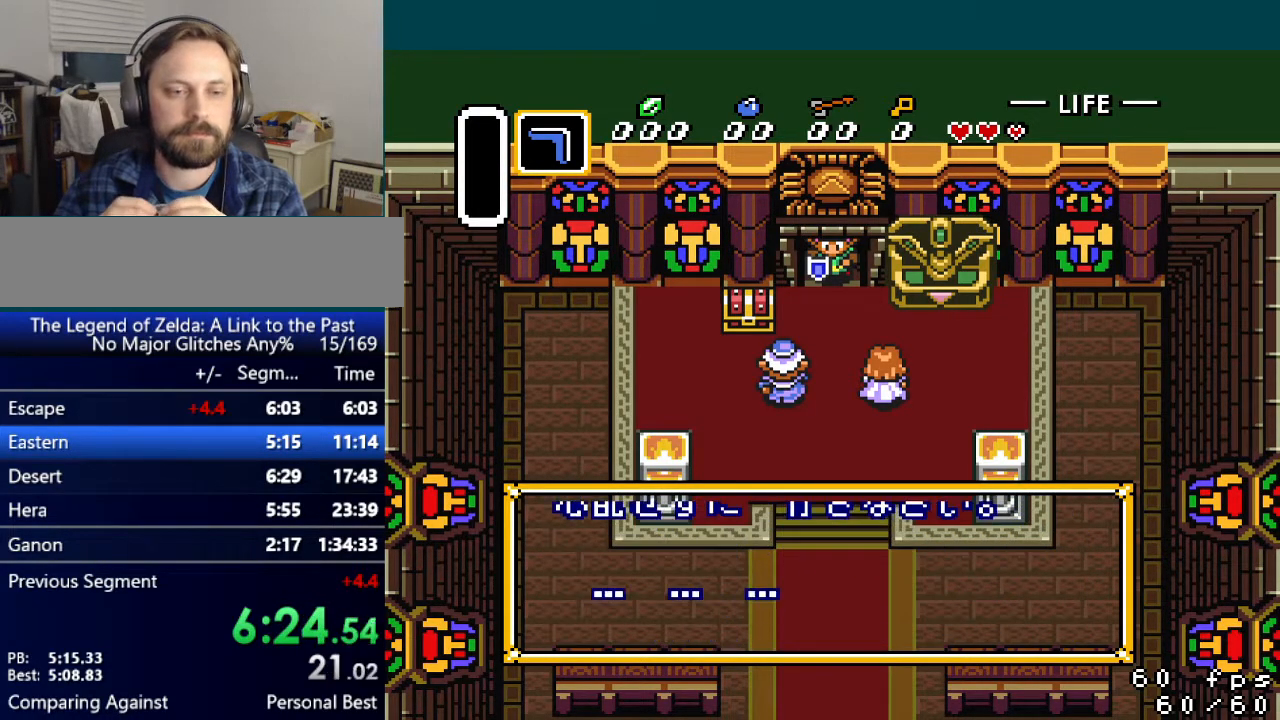
{"buttons": ["Y"], "events": [[16, "A", "down"], [16, "Y", "up"], [33, "X", "up"], [83, "B", "up"], [83, "Y", "down"], [116, "X", "down"], [133, "A", "up"], [166, "B", "down"], [183, "Y", "up"], [233, "A", "down"], [233, "X", "up"], [267, "B", "up"], [283, "Y", "down"], [317, "X", "down"], [333, "A", "up"], [350, "B", "down"], [383, "Y", "up"], [433, "A", "down"], [433, "B", "up"], [433, "X", "up"], [467, "A", "up"], [483, "Y", "down"]]}
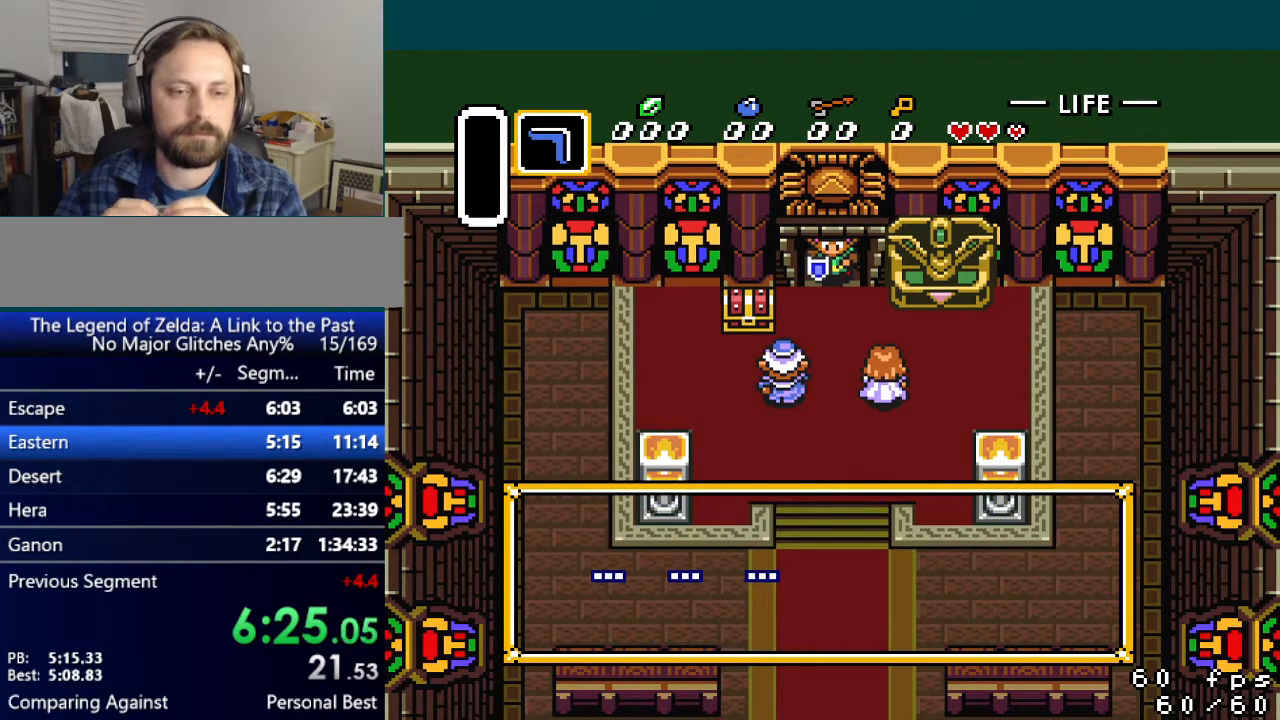
{"buttons": [], "events": [[33, "B", "down"], [84, "Y", "up"], [134, "B", "up"], [217, "B", "down"], [217, "Y", "down"], [300, "A", "down"], [334, "Y", "up"], [350, "B", "up"], [417, "A", "up"]]}
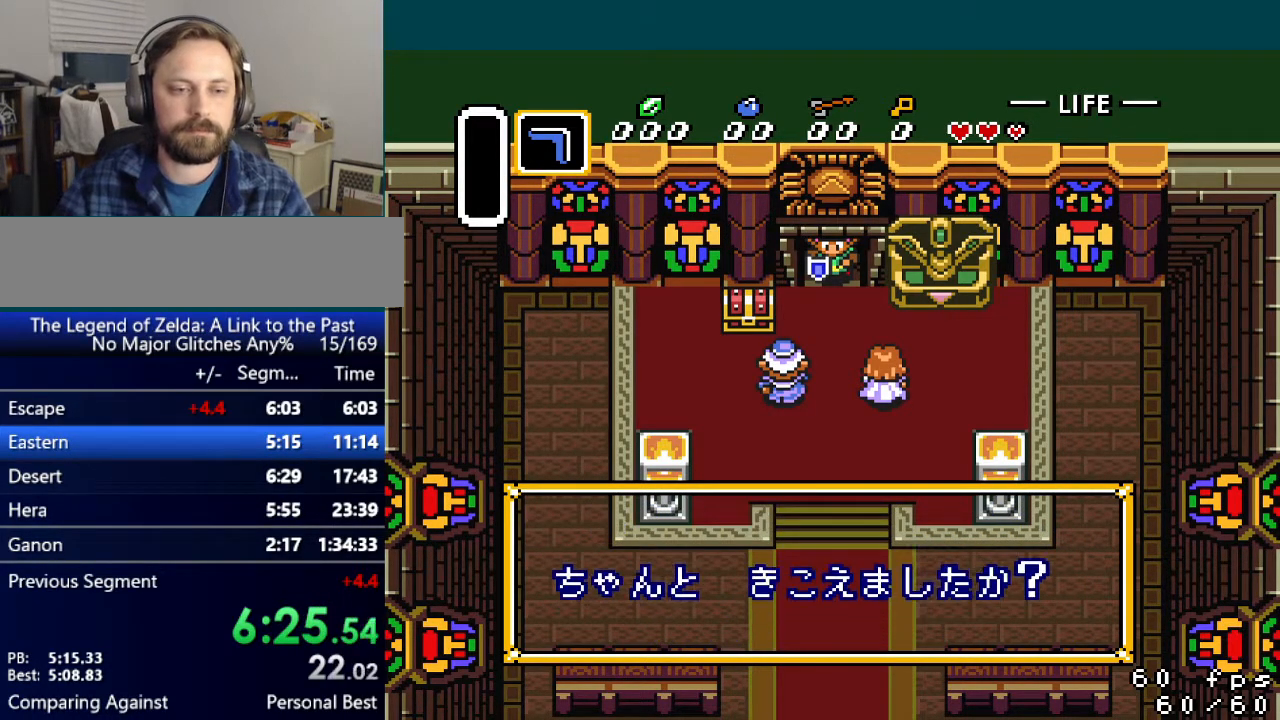
{"buttons": ["DPAD_DOWN"], "events": [[233, "DPAD_DOWN", "down"]]}
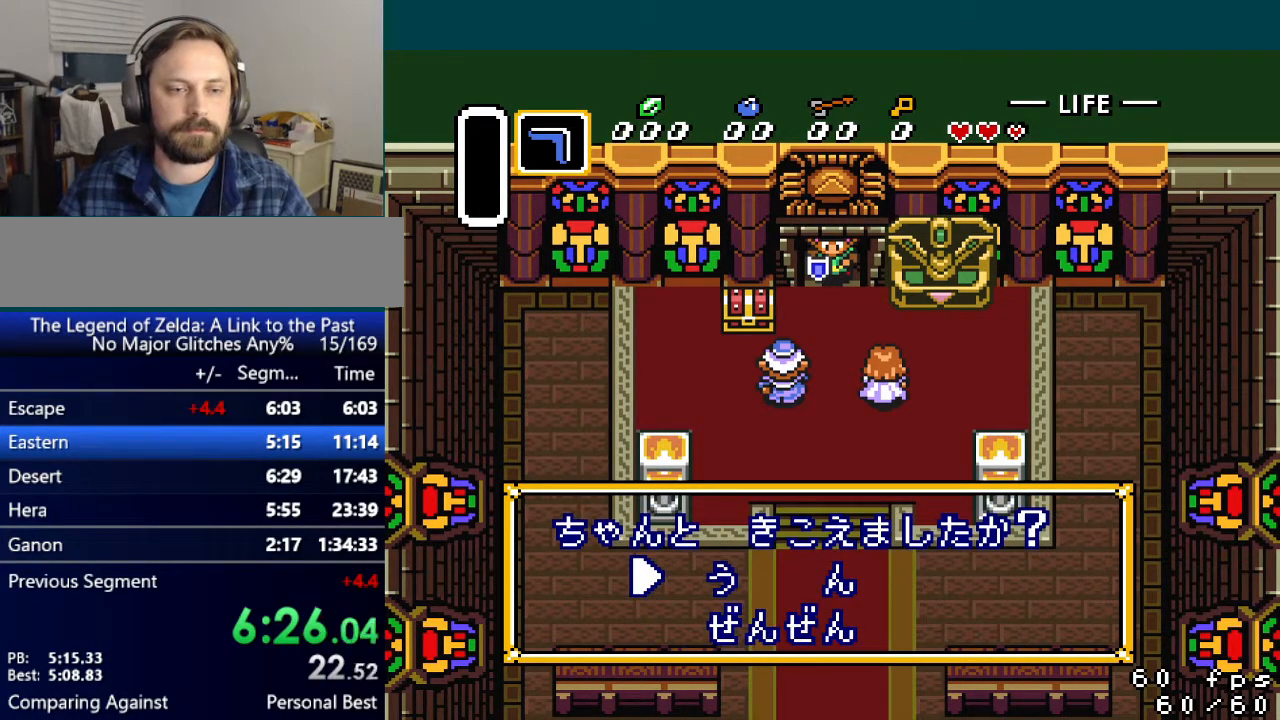
{"buttons": ["A", "DPAD_DOWN"], "events": [[17, "A", "down"], [50, "A", "up"], [184, "A", "down"], [234, "A", "up"], [334, "A", "down"], [367, "A", "up"], [467, "A", "down"]]}
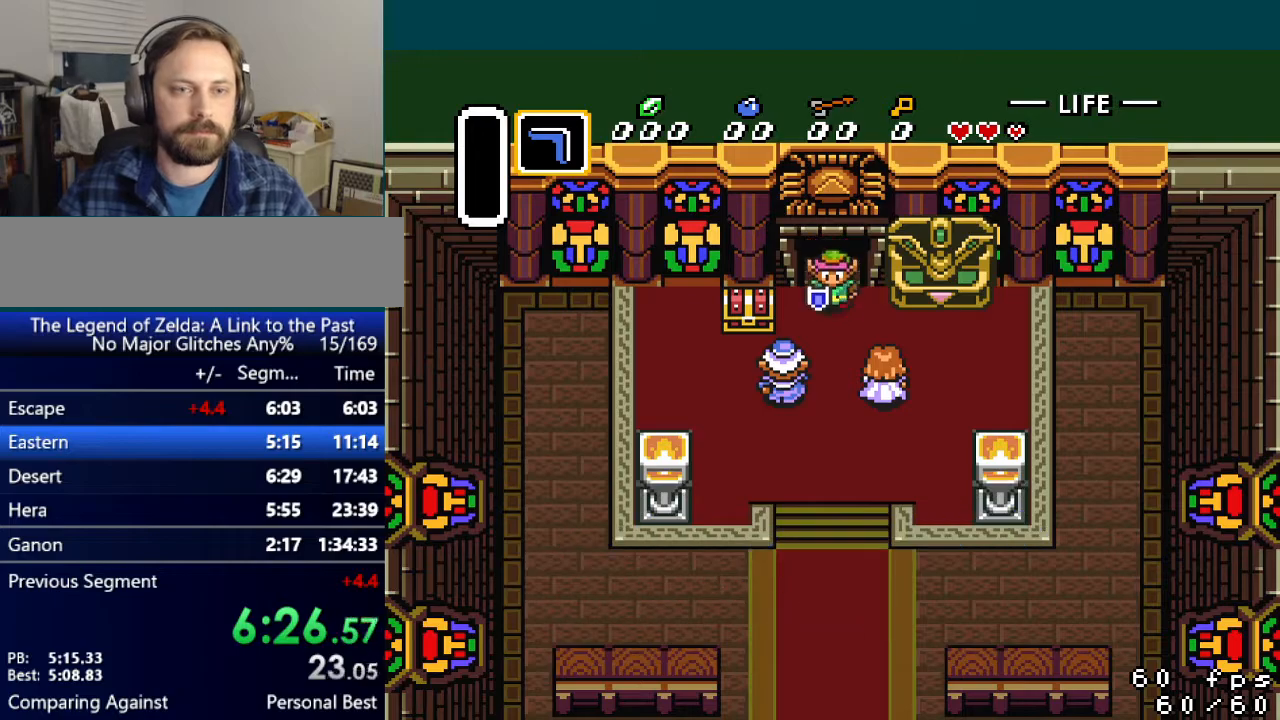
{"buttons": ["DPAD_DOWN"], "events": [[133, "A", "up"]]}
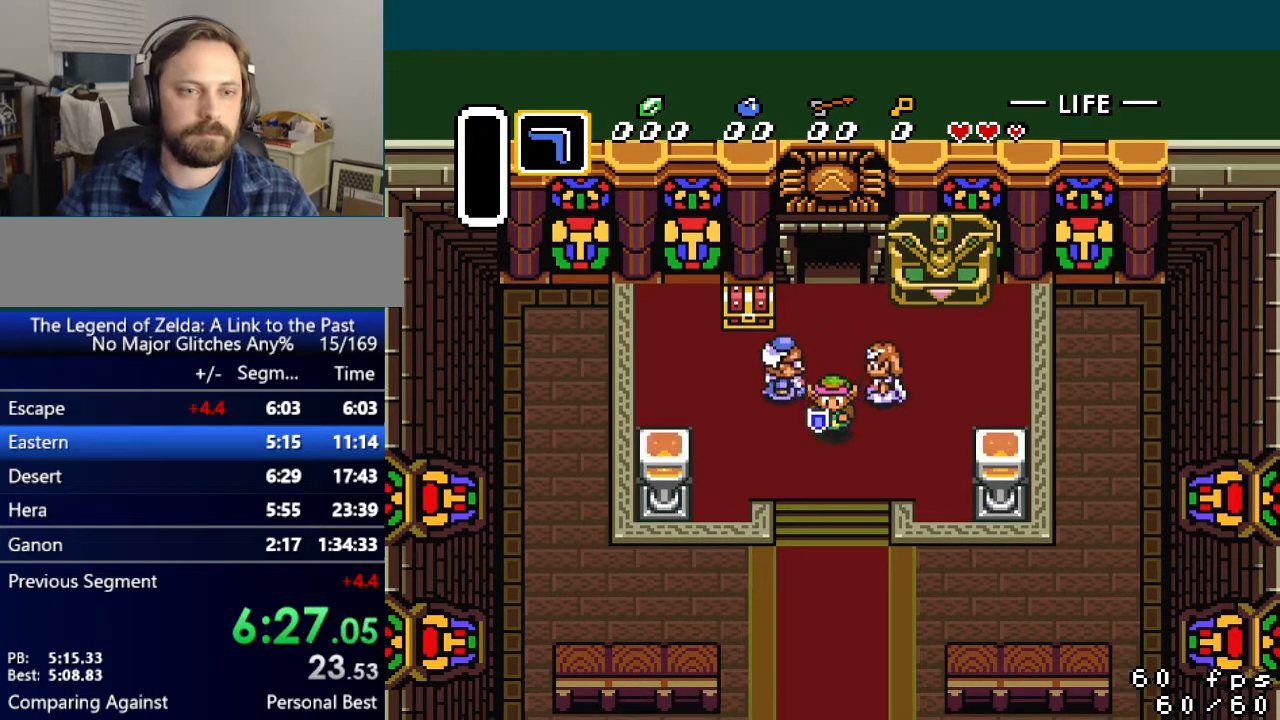
{"buttons": ["DPAD_UP"], "events": [[33, "DPAD_LEFT", "down"], [117, "DPAD_DOWN", "up"], [434, "DPAD_UP", "down"], [467, "DPAD_LEFT", "up"]]}
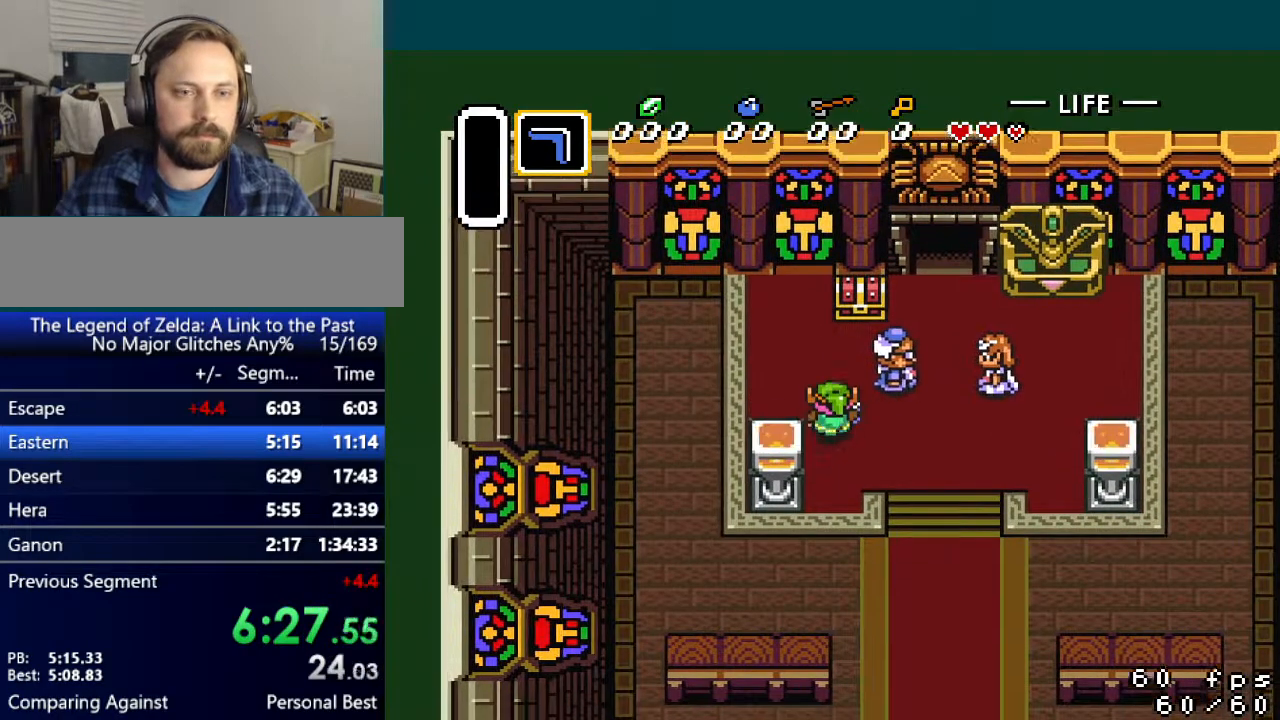
{"buttons": ["A", "DPAD_UP"], "events": [[233, "DPAD_RIGHT", "down"], [300, "A", "down"], [300, "DPAD_RIGHT", "up"], [383, "A", "up"], [467, "A", "down"]]}
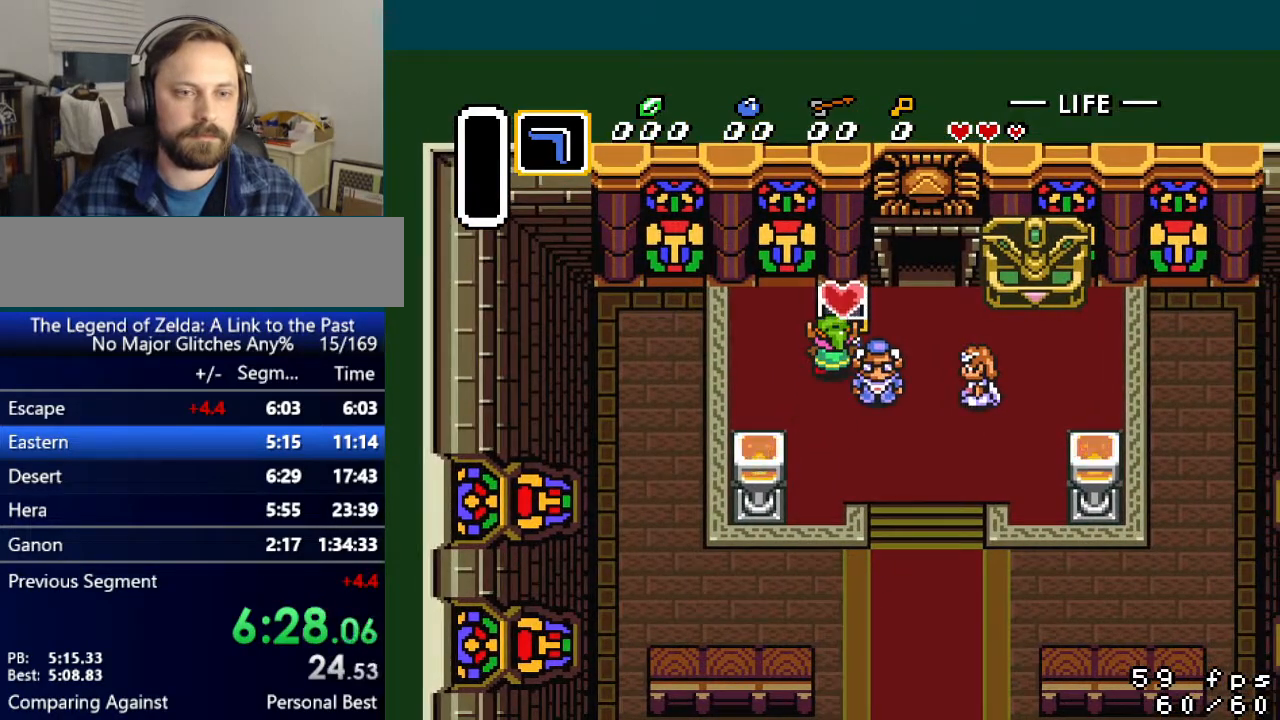
{"buttons": ["DPAD_DOWN"], "events": [[50, "A", "up"], [117, "A", "down"], [117, "DPAD_UP", "up"], [150, "A", "up"], [200, "DPAD_DOWN", "down"], [350, "L1", "down"], [400, "R1", "down"], [451, "L1", "up"], [484, "R1", "up"]]}
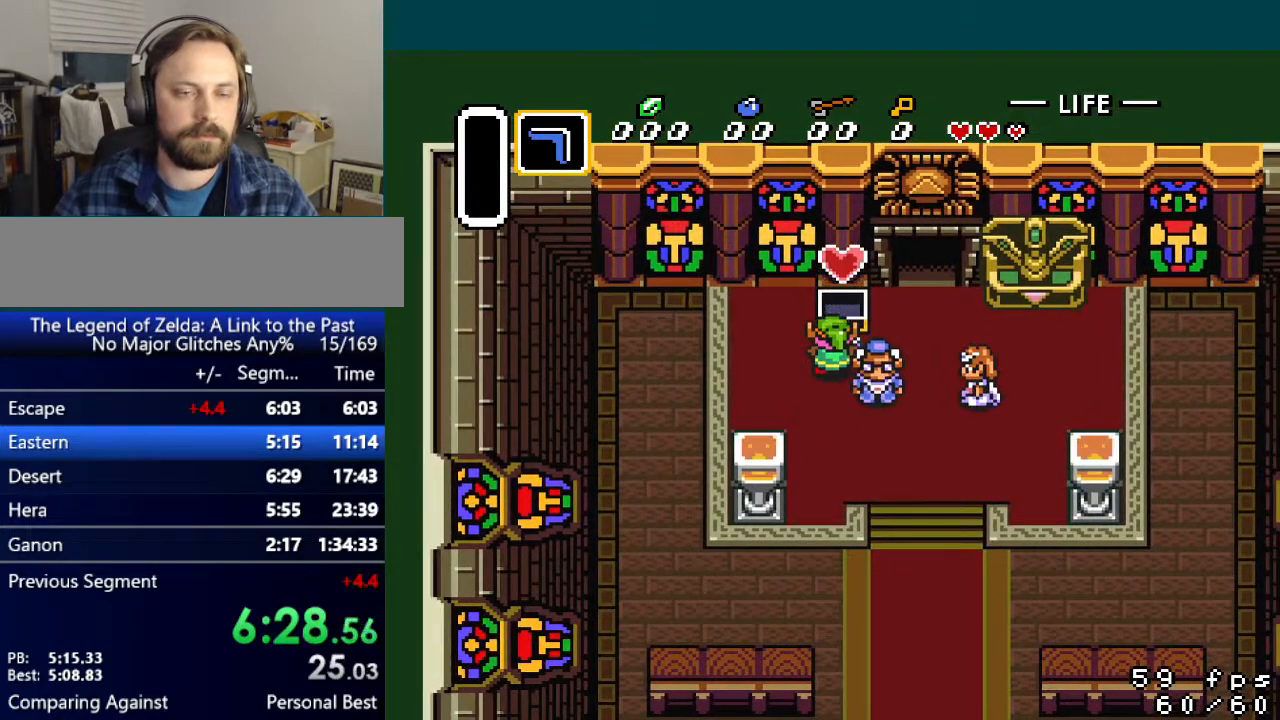
{"buttons": ["L1", "R1", "DPAD_DOWN"], "events": [[33, "L1", "down"], [66, "R1", "down"], [116, "L1", "up"], [166, "L1", "down"], [166, "R1", "up"], [233, "L1", "up"], [233, "R1", "down"], [317, "L1", "down"], [317, "R1", "up"], [400, "L1", "up"], [417, "R1", "down"], [500, "L1", "down"]]}
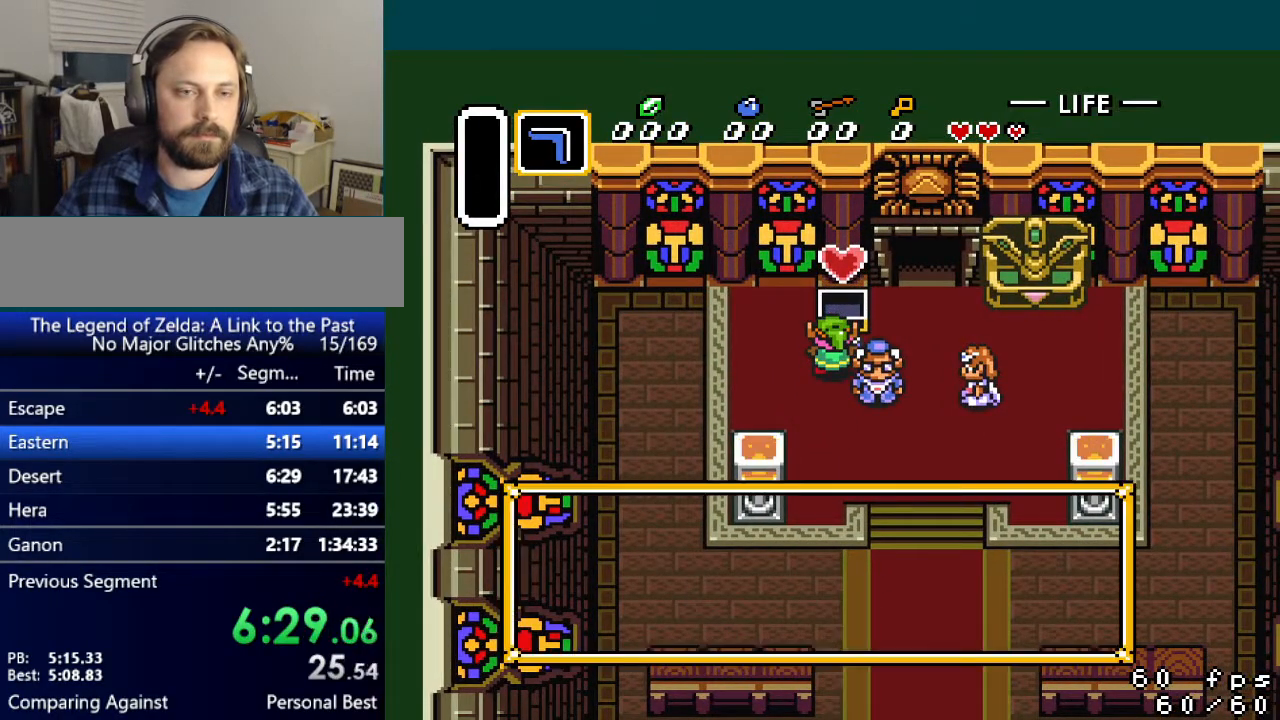
{"buttons": ["L1", "R1", "DPAD_DOWN"], "events": [[17, "R1", "up"], [84, "L1", "up"], [117, "R1", "down"], [134, "L1", "down"], [184, "R1", "up"], [217, "L1", "up"], [284, "R1", "down"], [384, "R1", "up"], [434, "L1", "down"], [467, "R1", "down"]]}
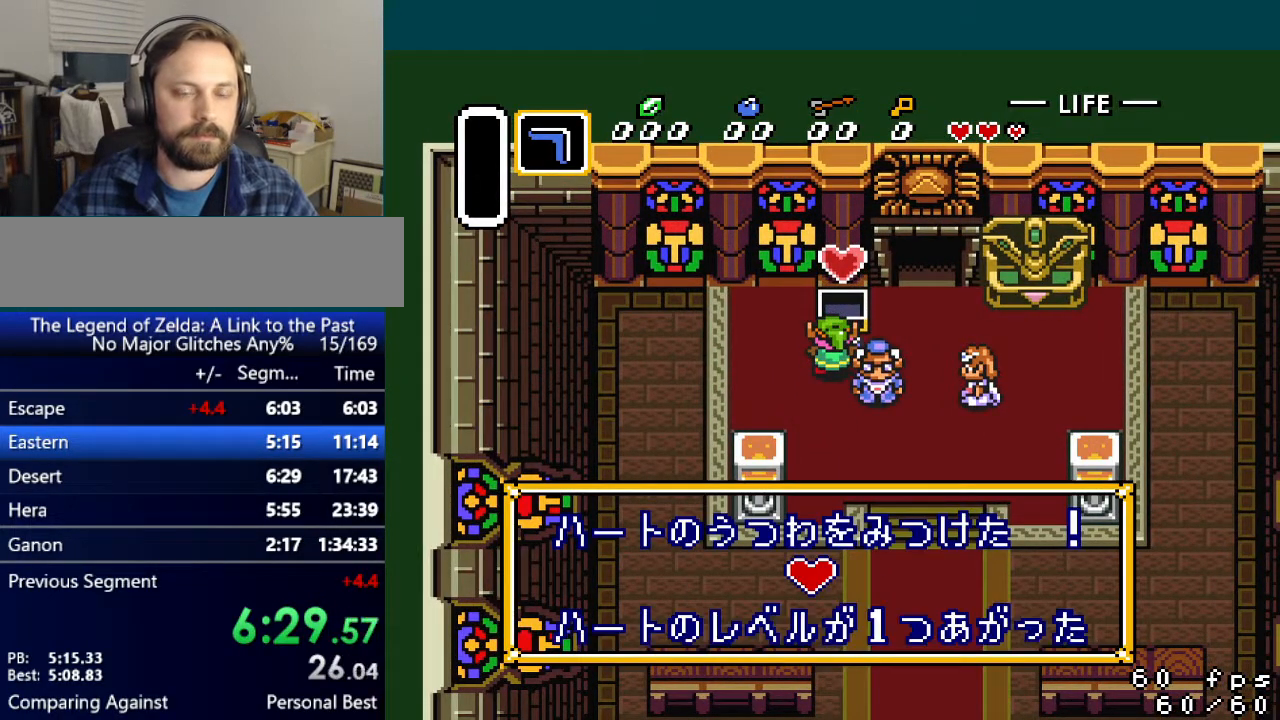
{"buttons": ["L1", "R1", "DPAD_DOWN"], "events": [[16, "L1", "up"], [66, "R1", "up"], [116, "L1", "down"], [133, "L1", "up"], [133, "R1", "down"], [216, "R1", "up"], [233, "L1", "down"], [300, "R1", "down"], [317, "L1", "up"], [383, "L1", "down"], [383, "R1", "up"], [450, "R1", "down"]]}
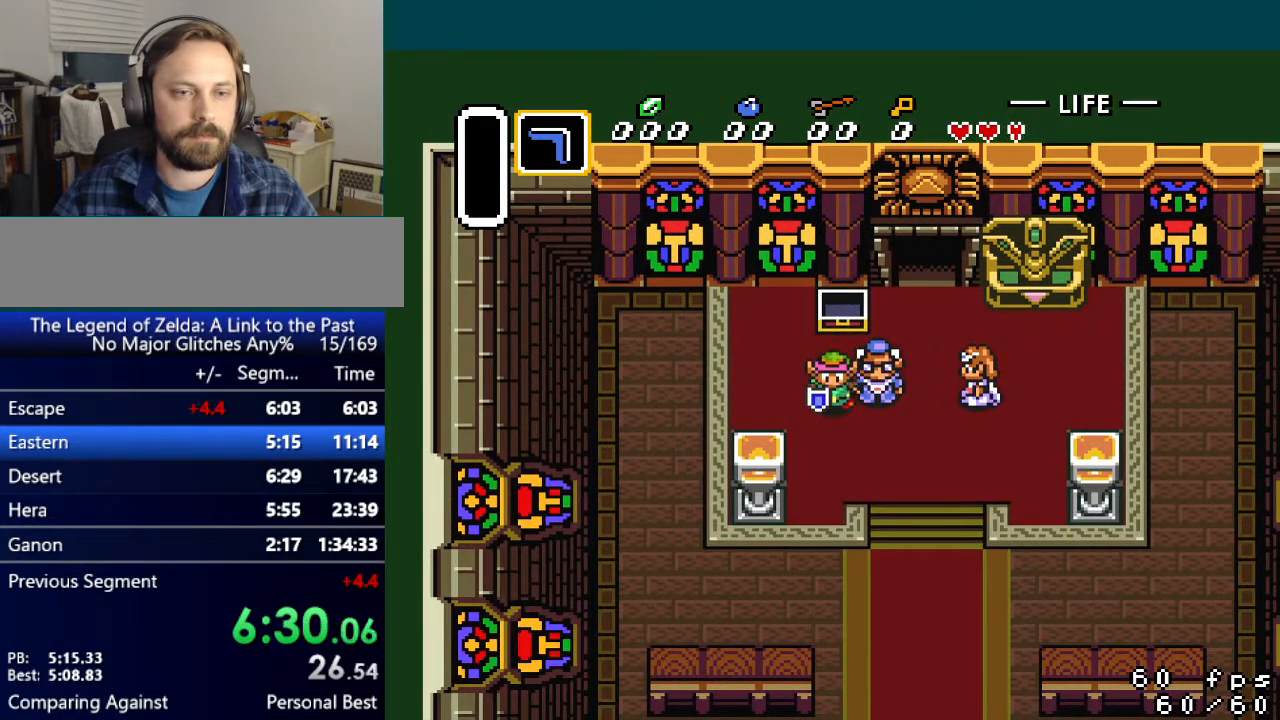
{"buttons": ["DPAD_DOWN", "DPAD_RIGHT"], "events": [[33, "L1", "up"], [50, "R1", "up"], [167, "DPAD_RIGHT", "down"]]}
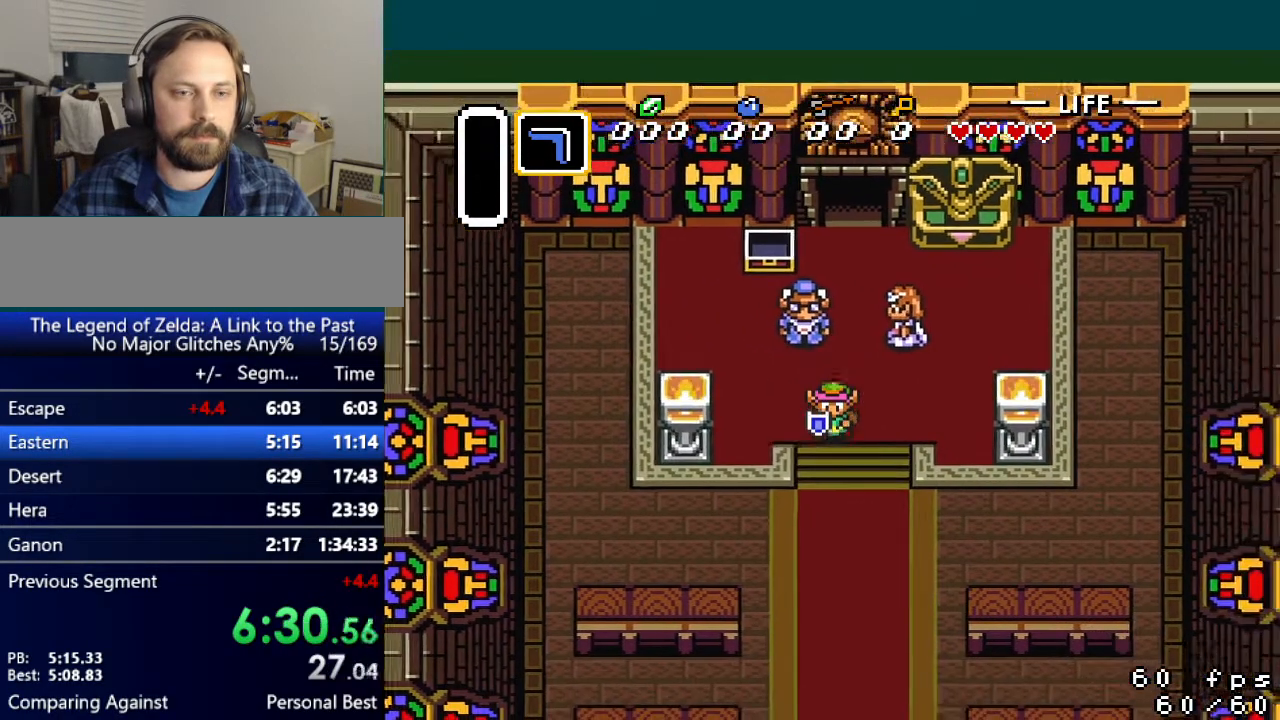
{"buttons": ["DPAD_DOWN"], "events": [[133, "DPAD_RIGHT", "up"]]}
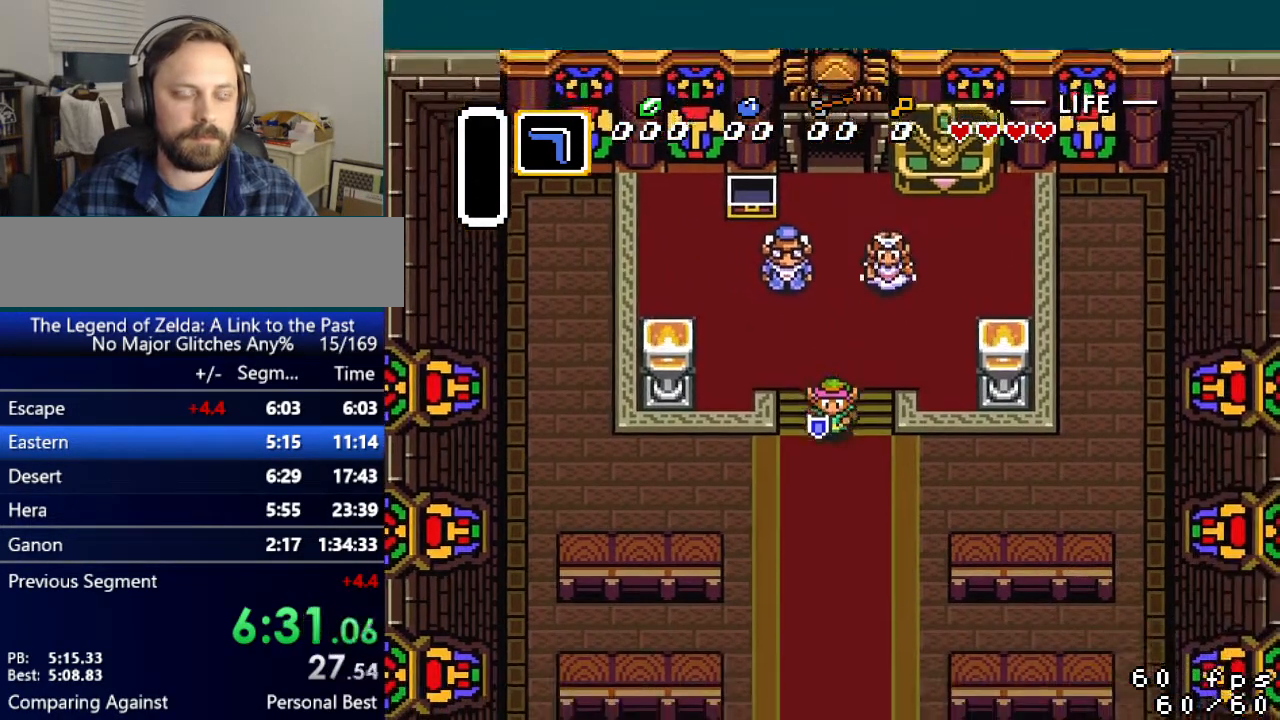
{"buttons": ["DPAD_DOWN"], "events": []}
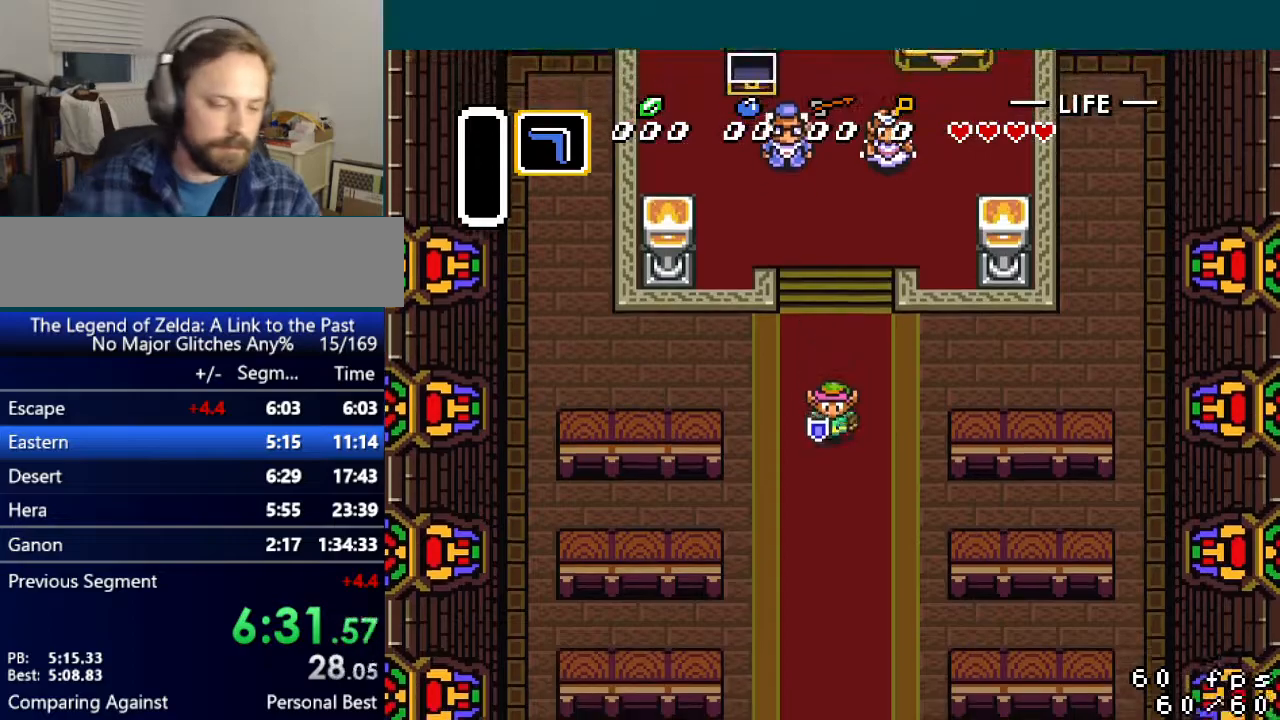
{"buttons": ["DPAD_DOWN"], "events": []}
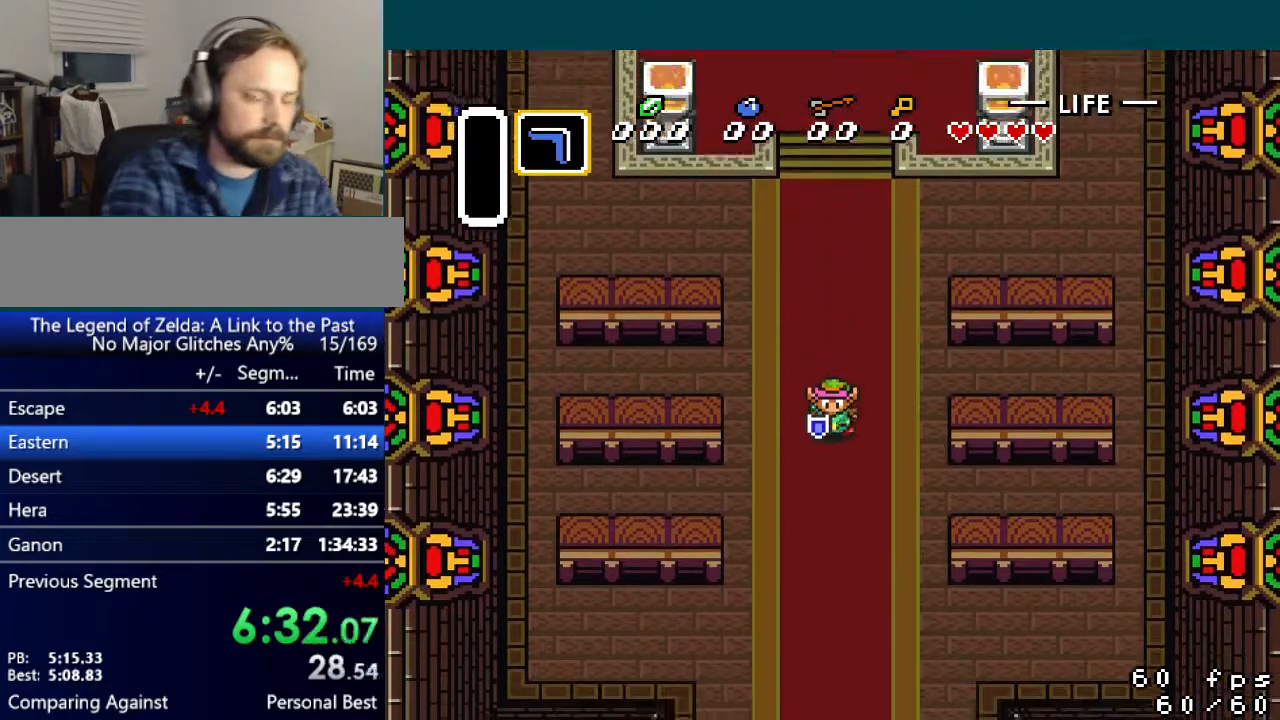
{"buttons": ["DPAD_DOWN"], "events": []}
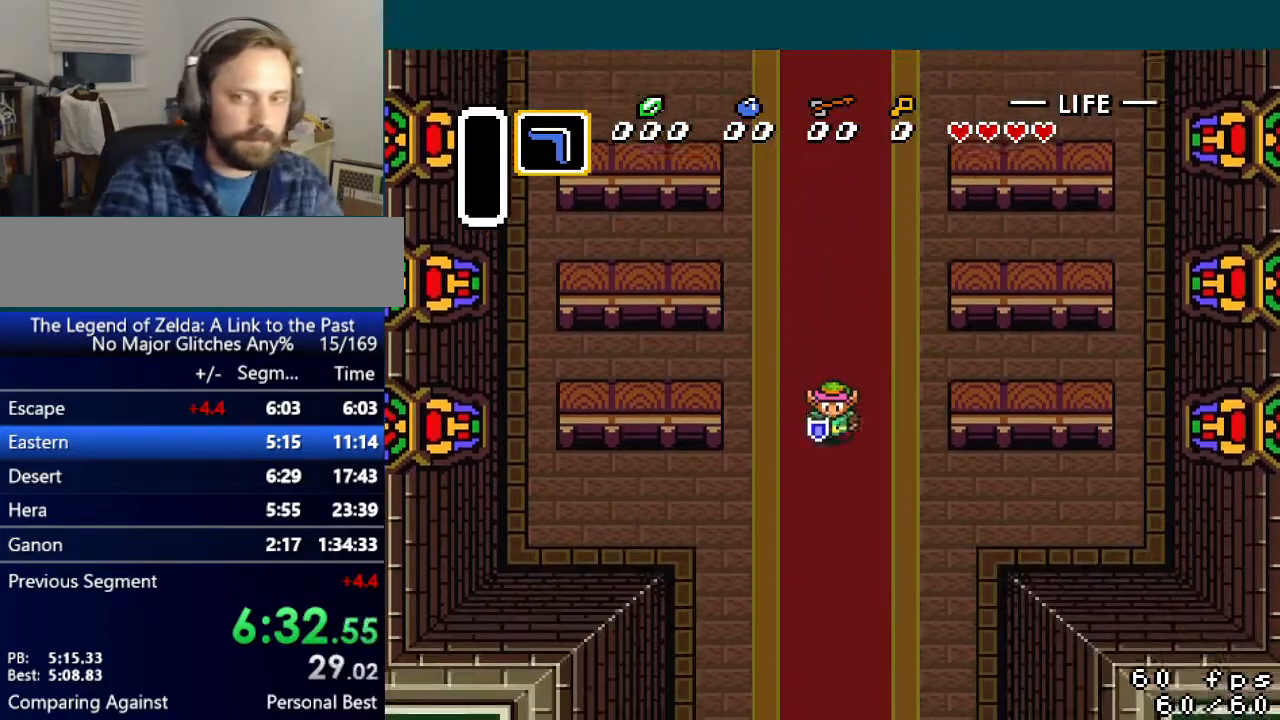
{"buttons": ["DPAD_DOWN"], "events": []}
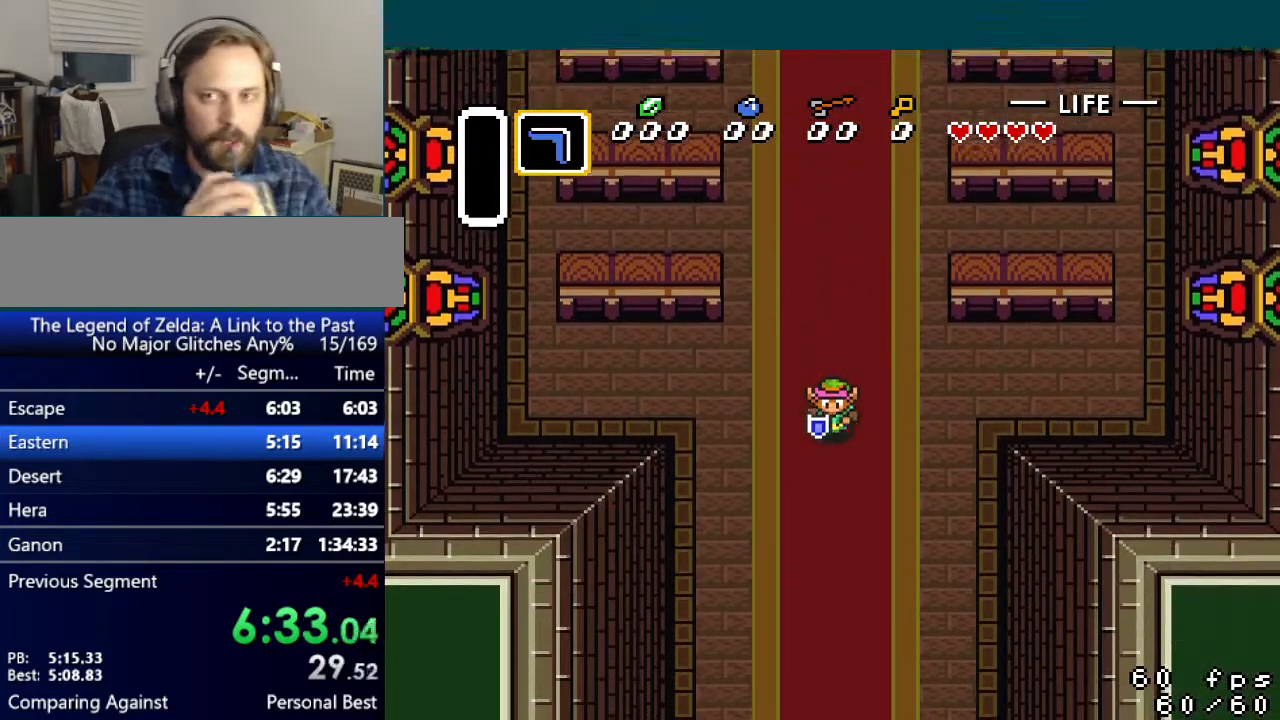
{"buttons": ["DPAD_DOWN"], "events": []}
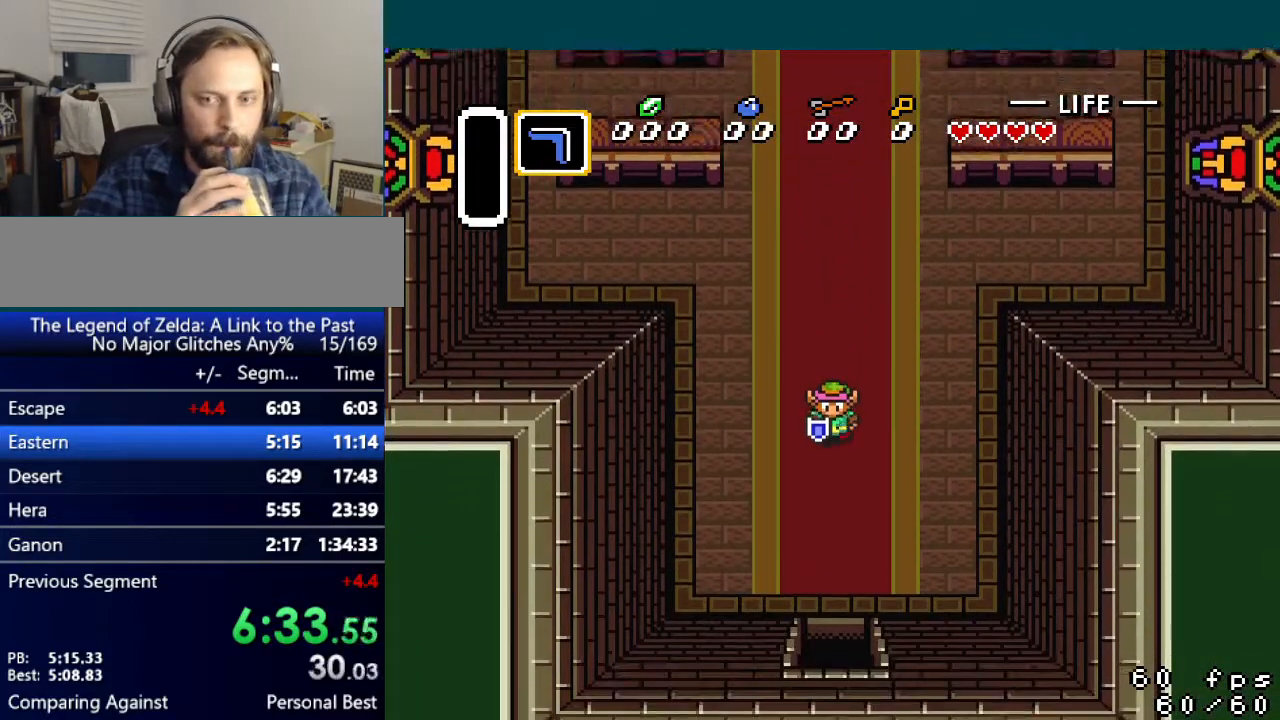
{"buttons": ["DPAD_DOWN"], "events": []}
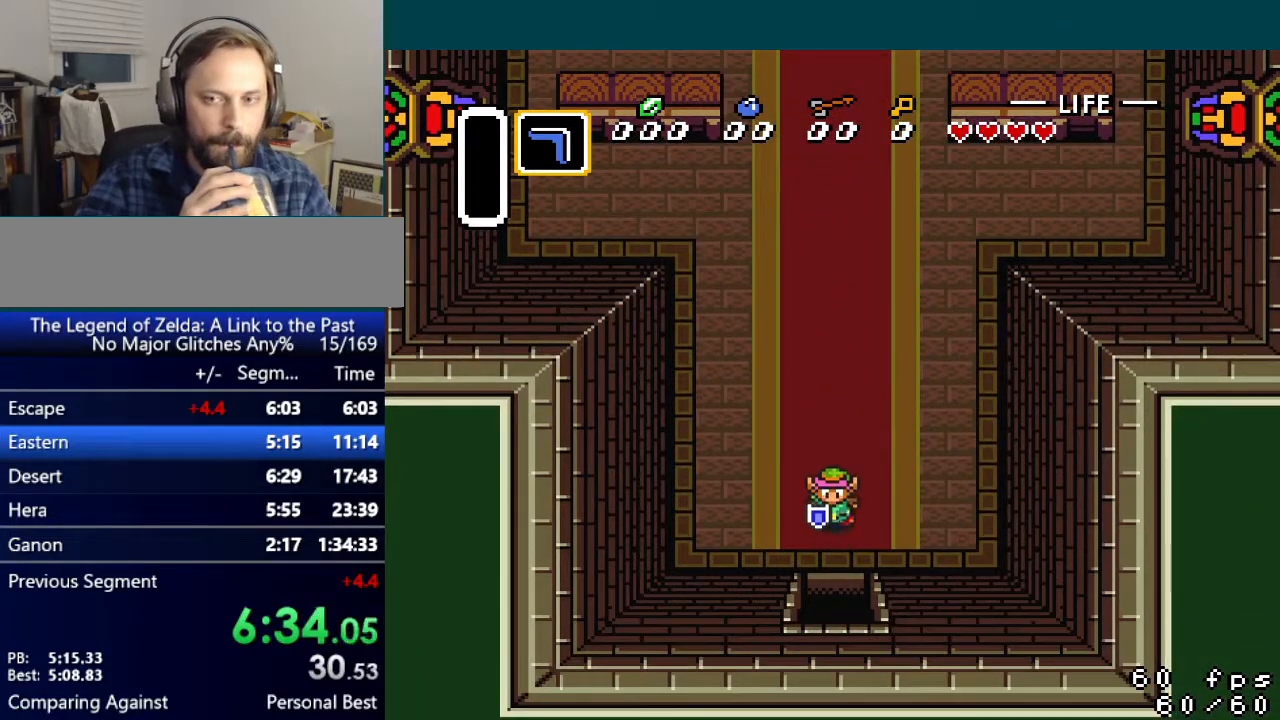
{"buttons": ["DPAD_DOWN"], "events": []}
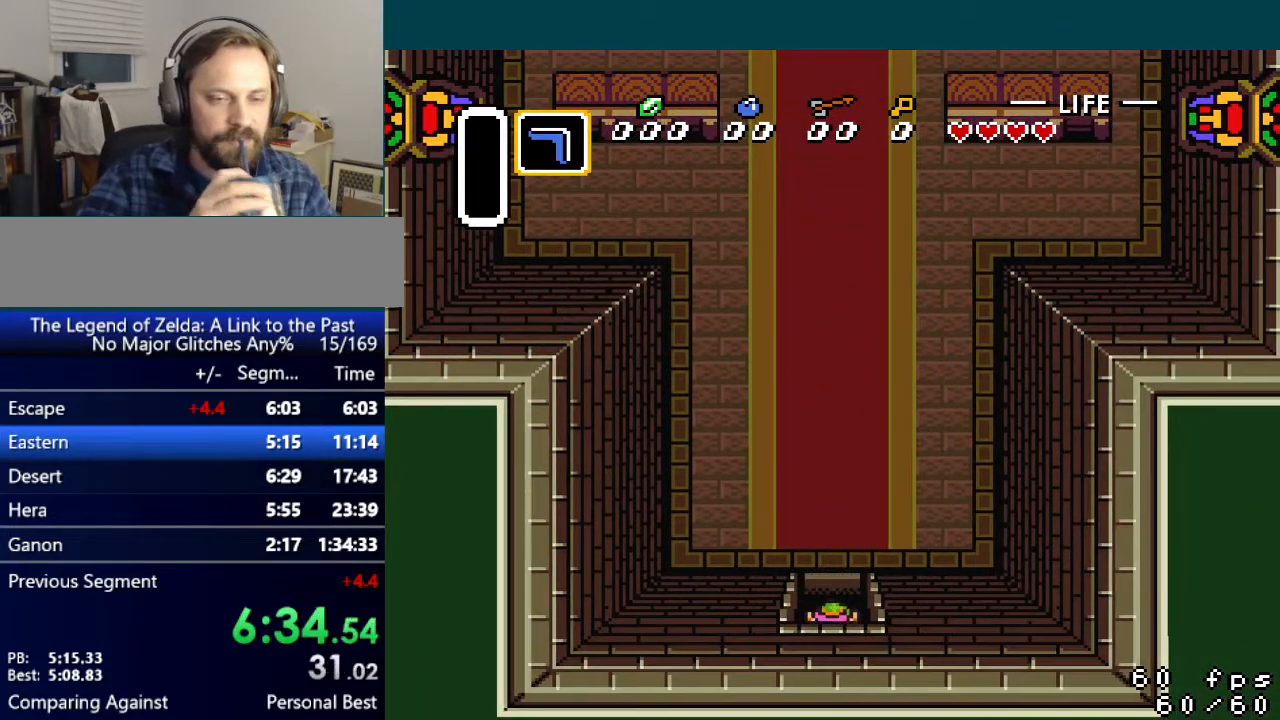
{"buttons": ["DPAD_DOWN"], "events": []}